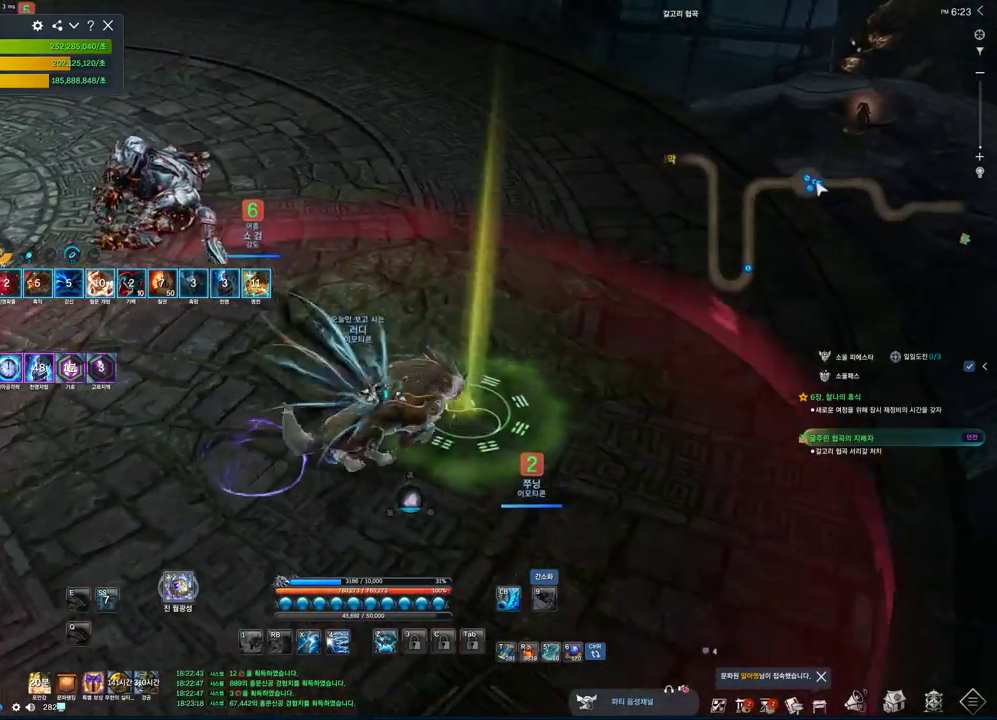
Gameplay with keyboard and mouse; each line is a JSON object with the keys and mouse buttons held at the frame after it. "events" lists presses ("down") and releases ("up") of "1", "2", "3", "4", "5", "a", "alt", "c", "ctrl", "d", "e", "f", "m", "q", "r", "s", "shift", "space", "t", "tab", "tilde", "v", "w", "x", "z", "mouse_left", "mouse_wheel", "mouse_right", "mouse_mb4" and "mouse_mb5" between this image and that frame as [ms after this image, input, new state], when the widget could be followed in between. "mouse_left", "mouse_wheel", "mouse_right", "mouse_mb4", "mouse_mb5" = the "left", "wheel", "right", "mb4", "mb5" buttons of the "mouse" list. No other keys are recorded. "wheel" means that the mouse wheel is clicked or scrolled. Not read: mouse_move.
{"keys": ["alt"], "mouse": ["left", "right"], "events": [[300, "d", "up"], [400, "alt", "down"], [466, "mouse_left", "down"], [500, "mouse_right", "down"]]}
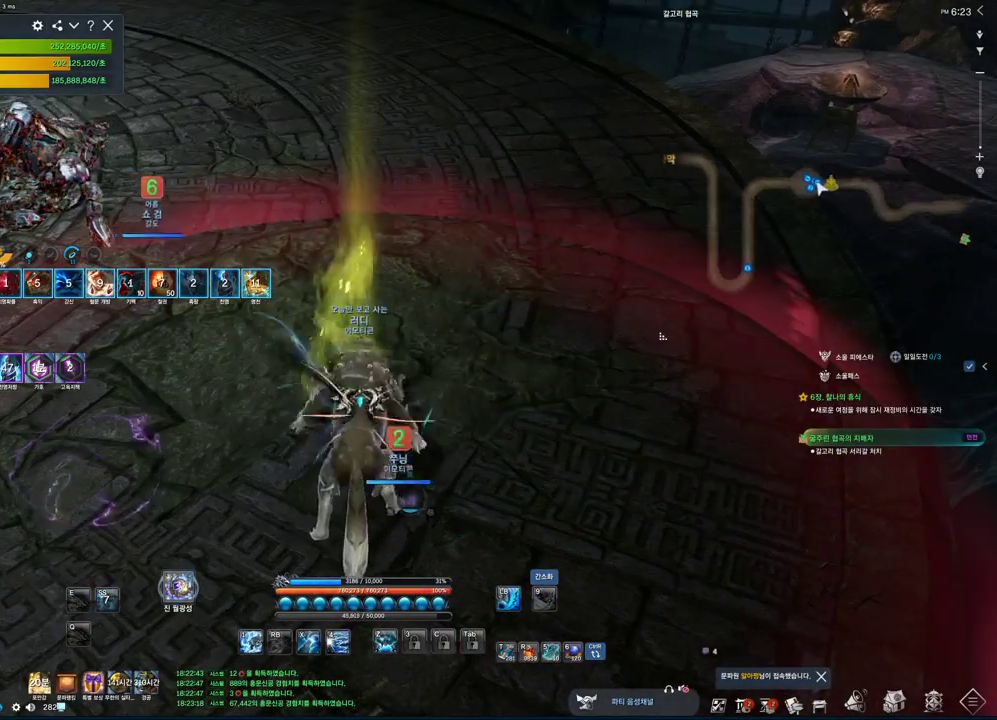
{"keys": [], "mouse": [], "events": [[100, "mouse_left", "up"], [100, "mouse_right", "up"], [500, "alt", "up"]]}
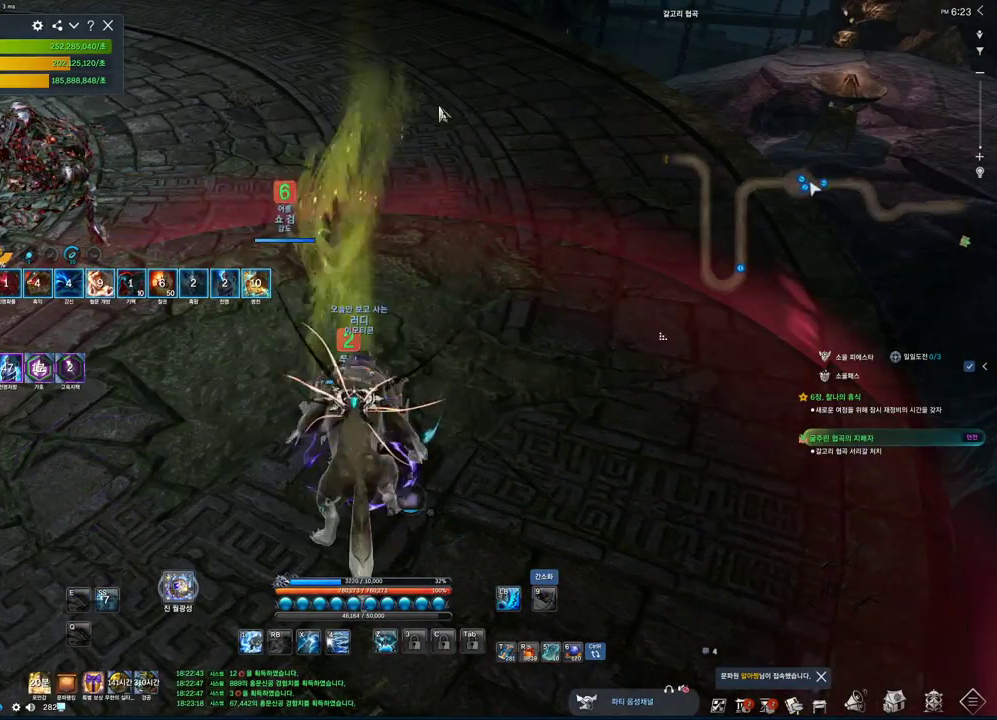
{"keys": [], "mouse": [], "events": []}
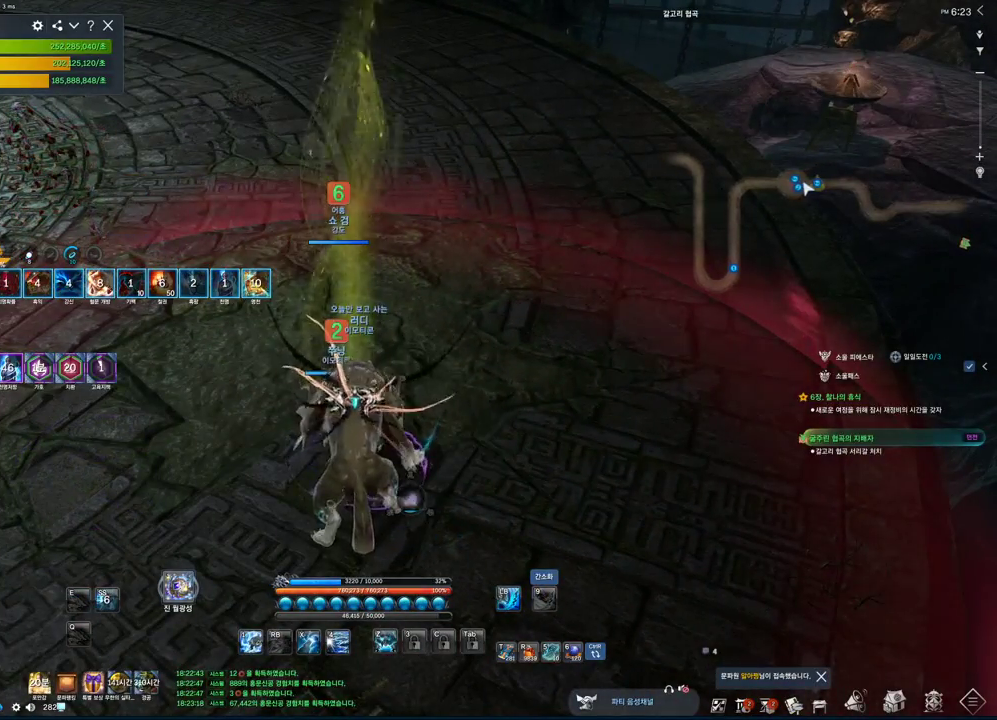
{"keys": ["f"], "mouse": [], "events": [[366, "f", "down"]]}
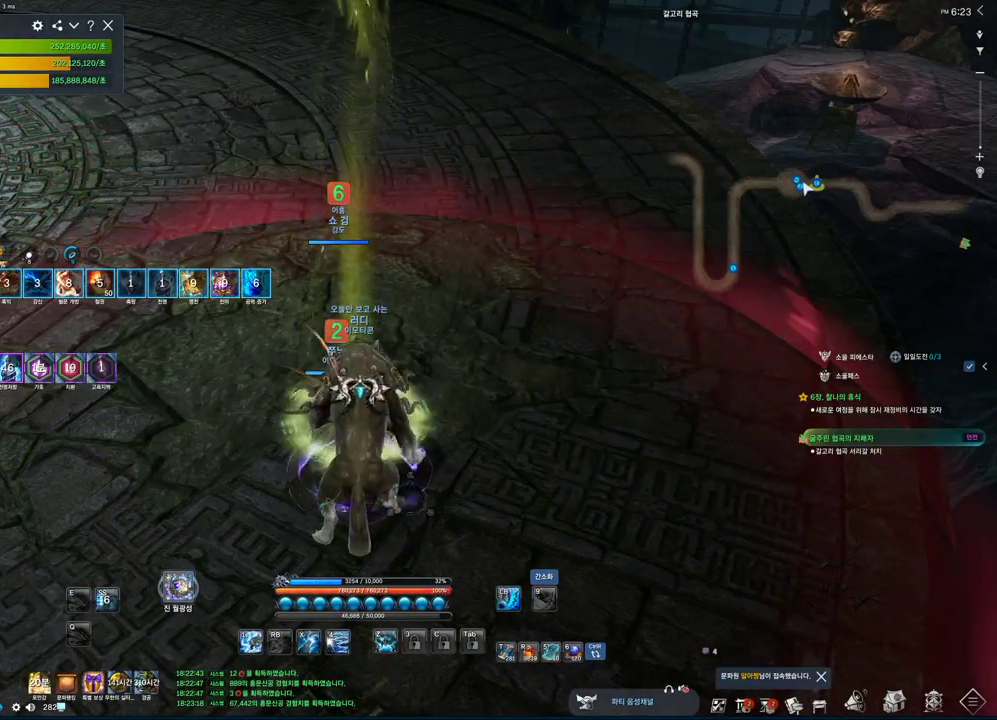
{"keys": ["f"], "mouse": [], "events": [[100, "f", "up"], [300, "f", "down"], [366, "f", "up"], [433, "f", "down"]]}
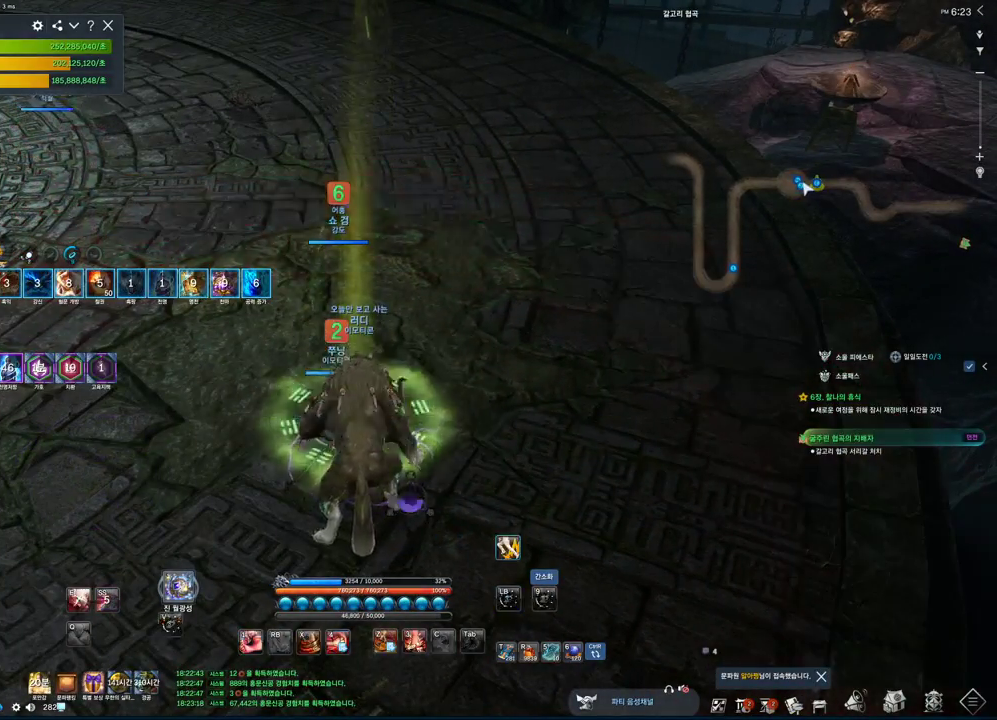
{"keys": ["f"], "mouse": [], "events": [[66, "f", "up"], [266, "f", "down"]]}
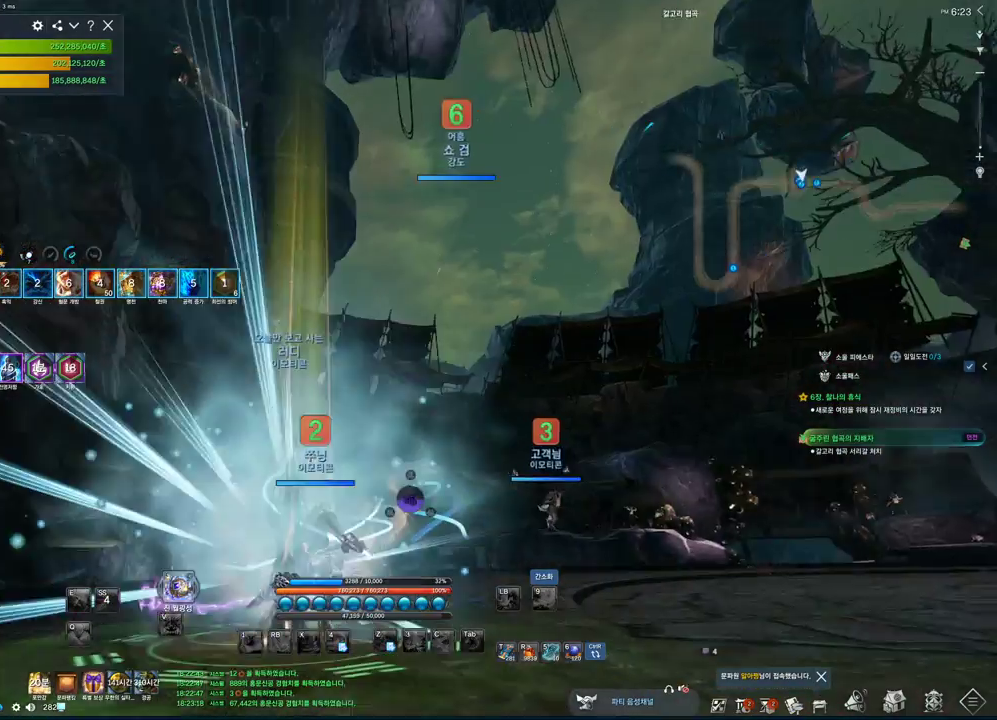
{"keys": [], "mouse": [], "events": [[266, "f", "up"]]}
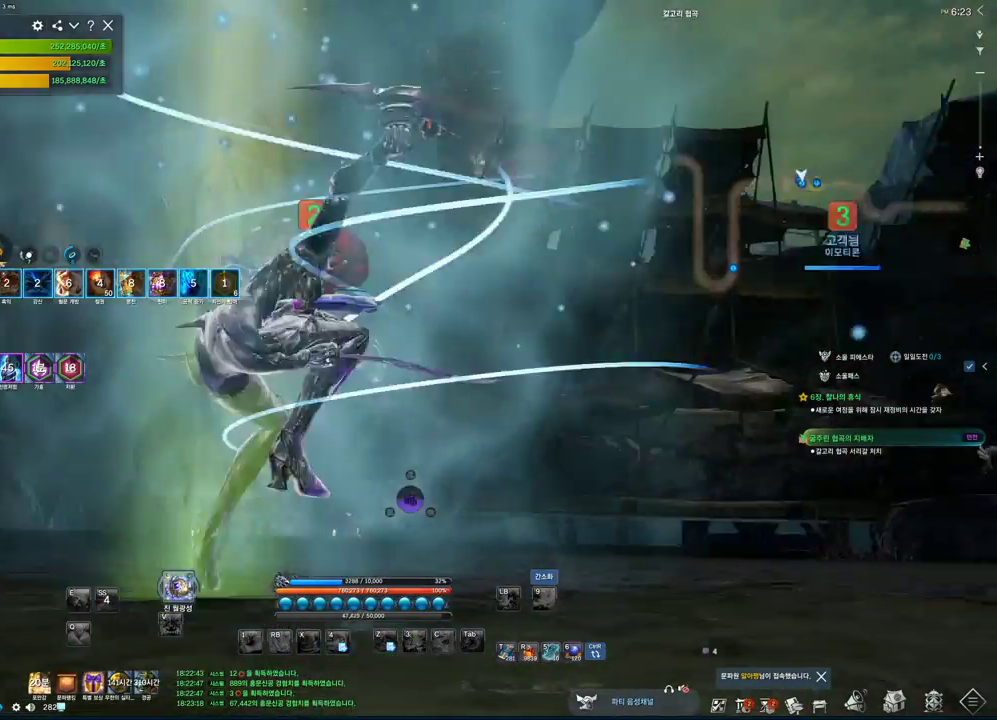
{"keys": [], "mouse": [], "events": []}
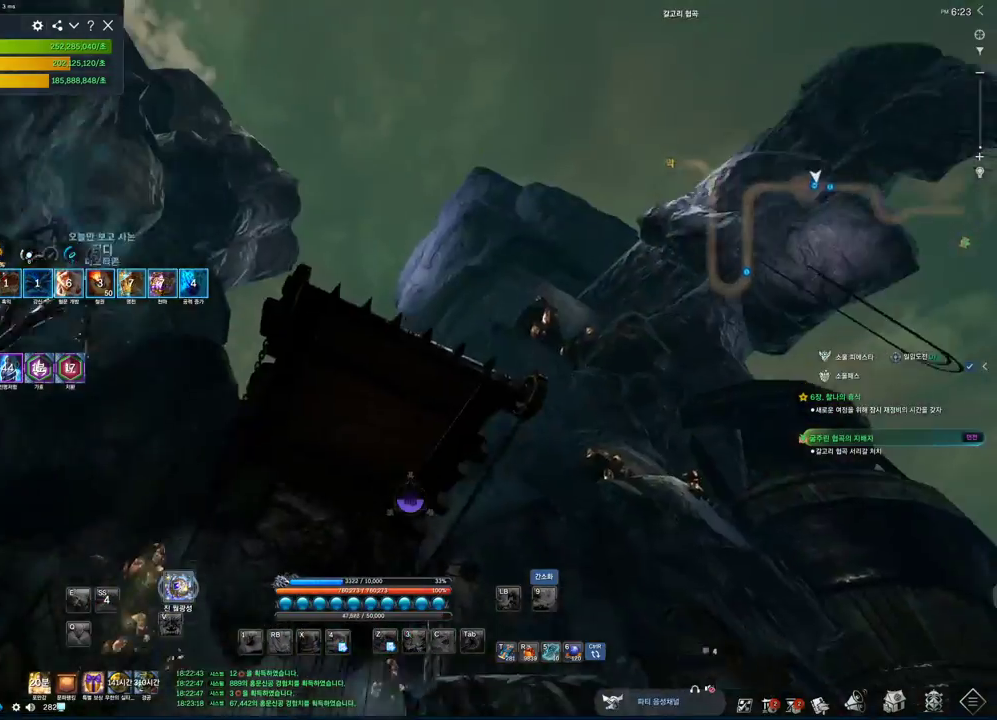
{"keys": [], "mouse": [], "events": []}
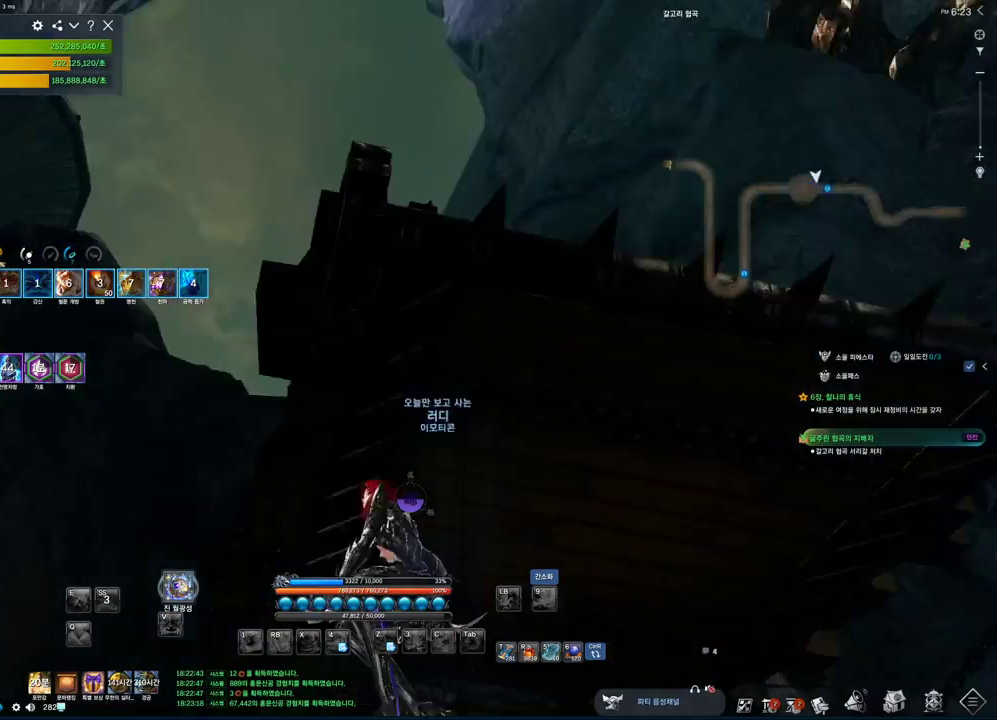
{"keys": [], "mouse": [], "events": []}
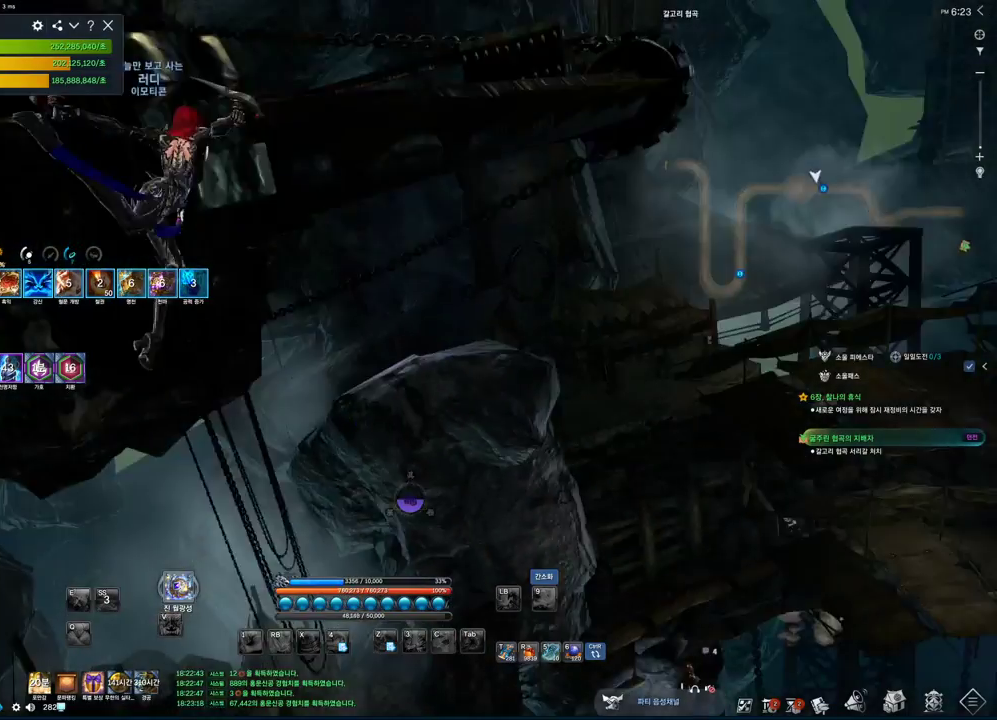
{"keys": [], "mouse": [], "events": []}
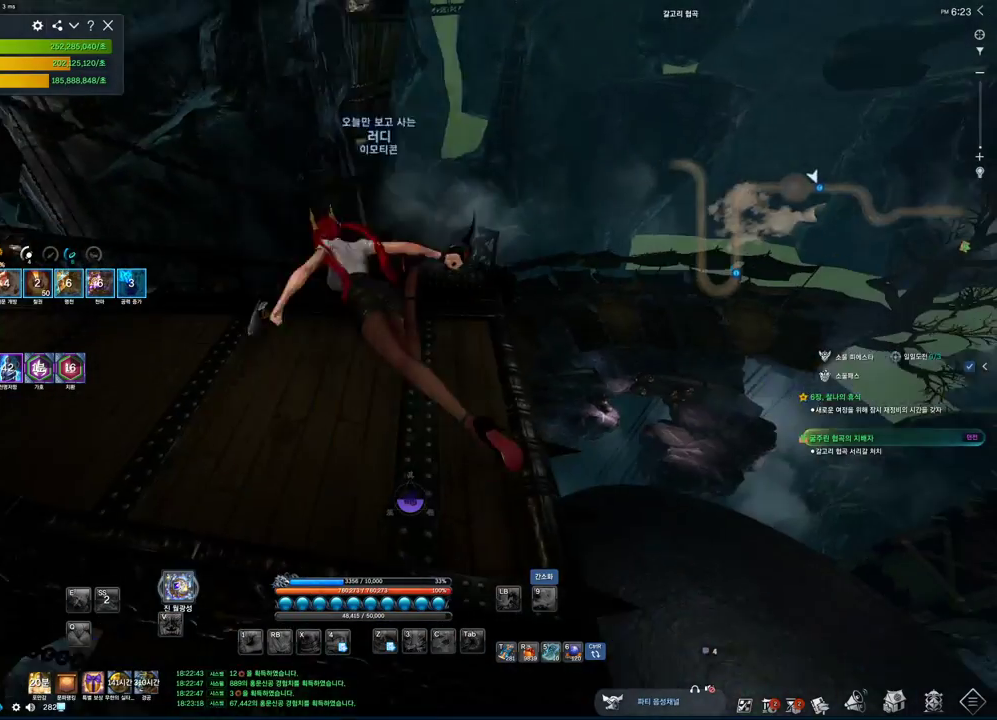
{"keys": ["a", "w"], "mouse": [], "events": [[266, "a", "down"], [266, "w", "down"]]}
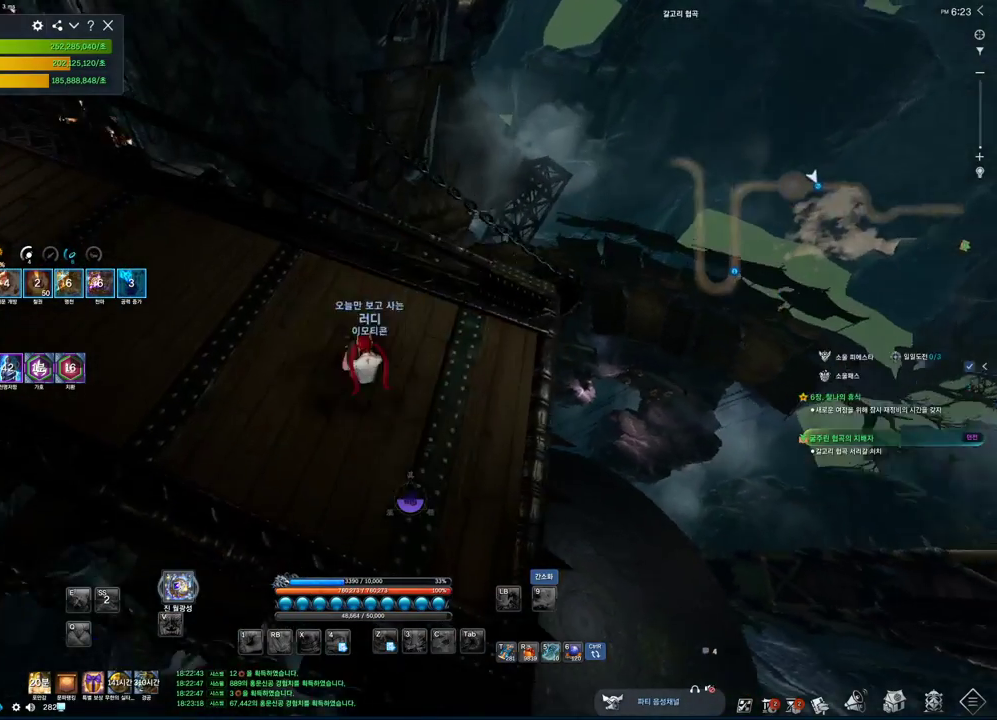
{"keys": ["w"], "mouse": [], "events": [[133, "a", "up"]]}
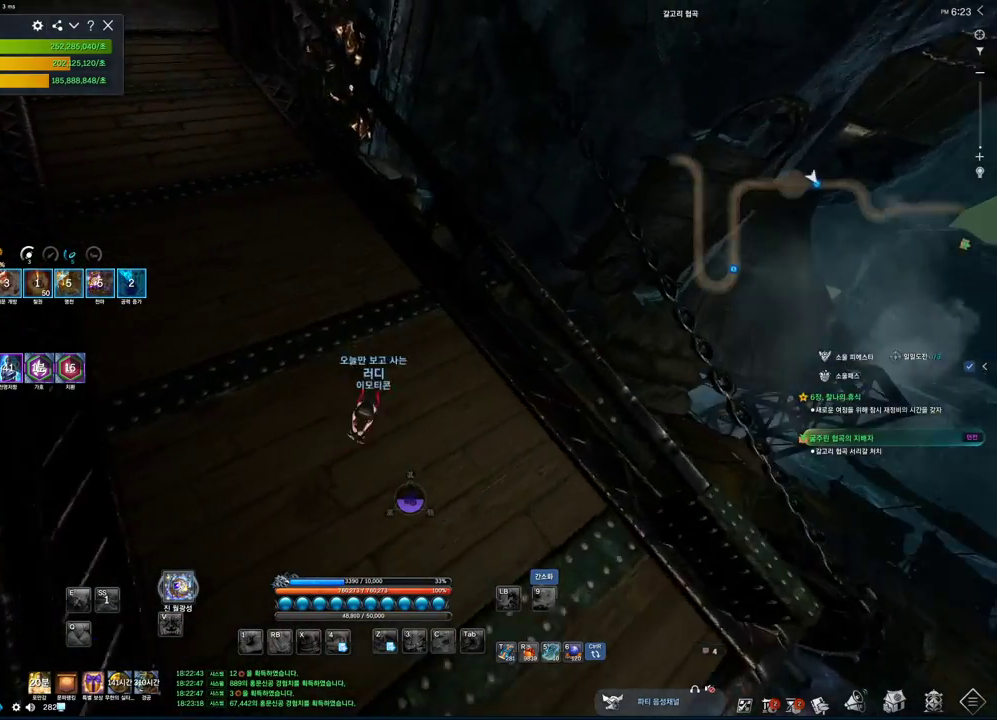
{"keys": ["w"], "mouse": [], "events": []}
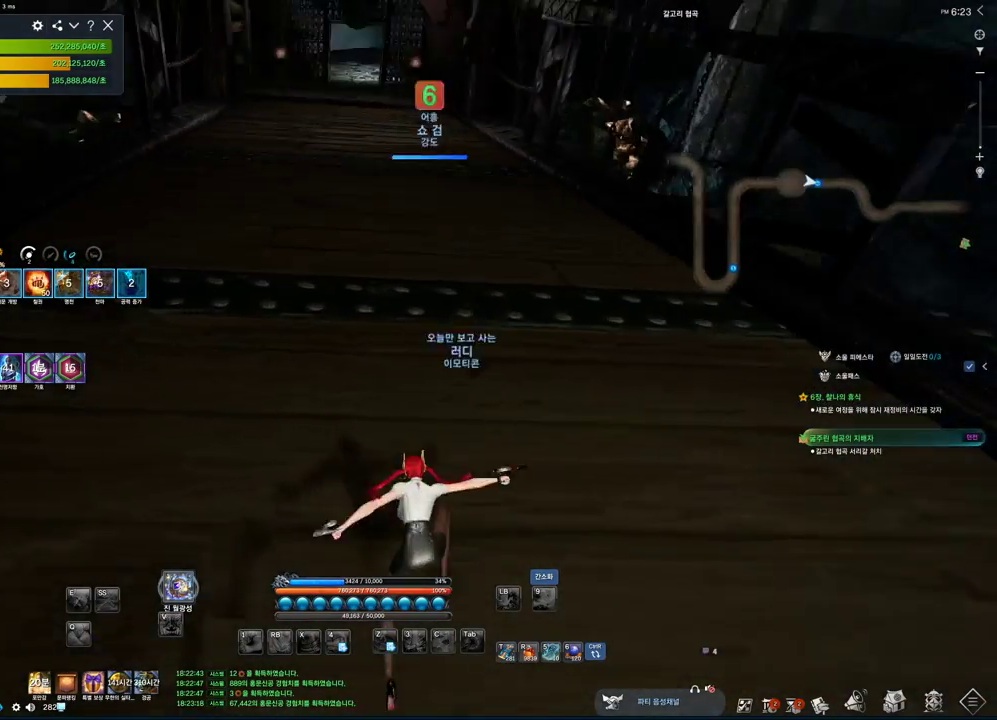
{"keys": ["w"], "mouse": [], "events": []}
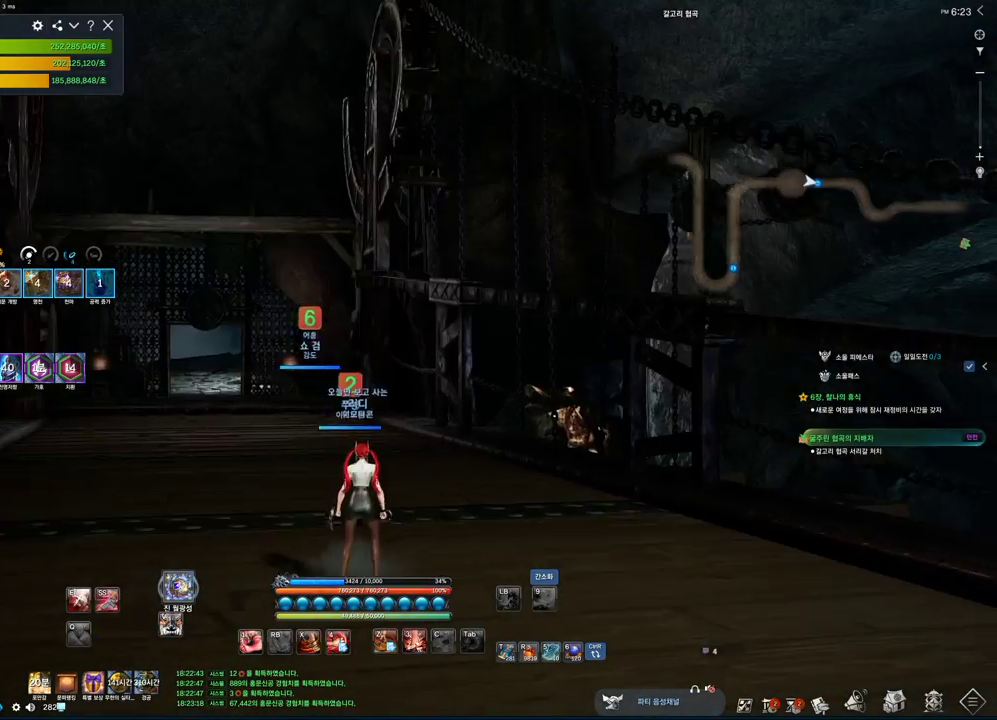
{"keys": ["space", "w"], "mouse": [], "events": [[233, "shift", "down"], [400, "shift", "up"], [466, "space", "down"]]}
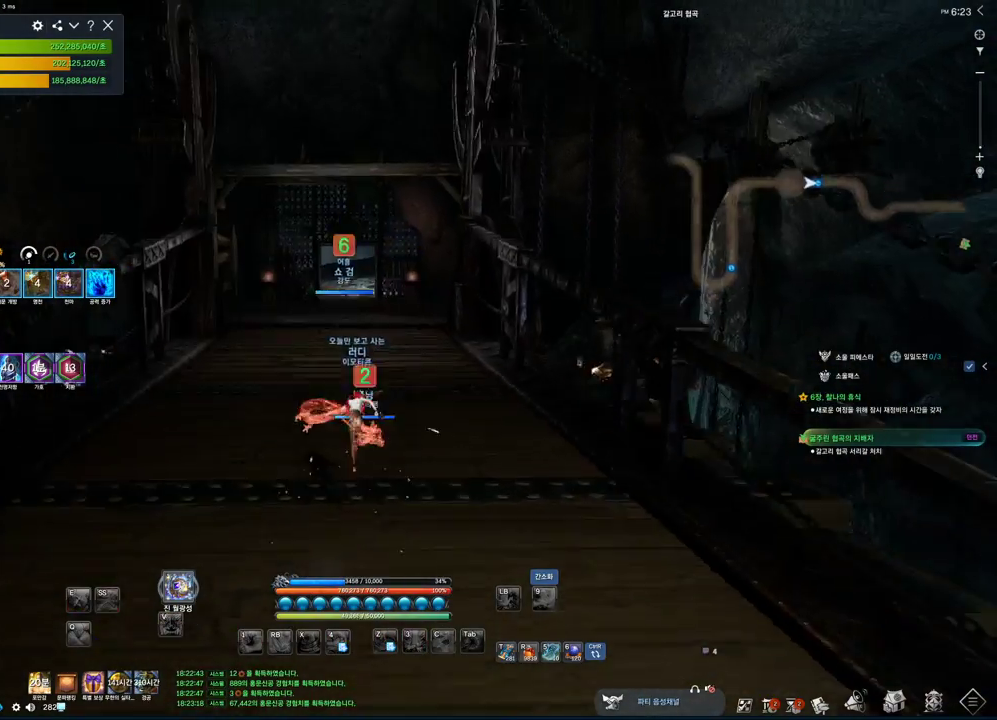
{"keys": ["alt", "w"], "mouse": ["left", "right"], "events": [[100, "space", "up"], [333, "alt", "down"], [466, "mouse_left", "down"], [466, "mouse_right", "down"]]}
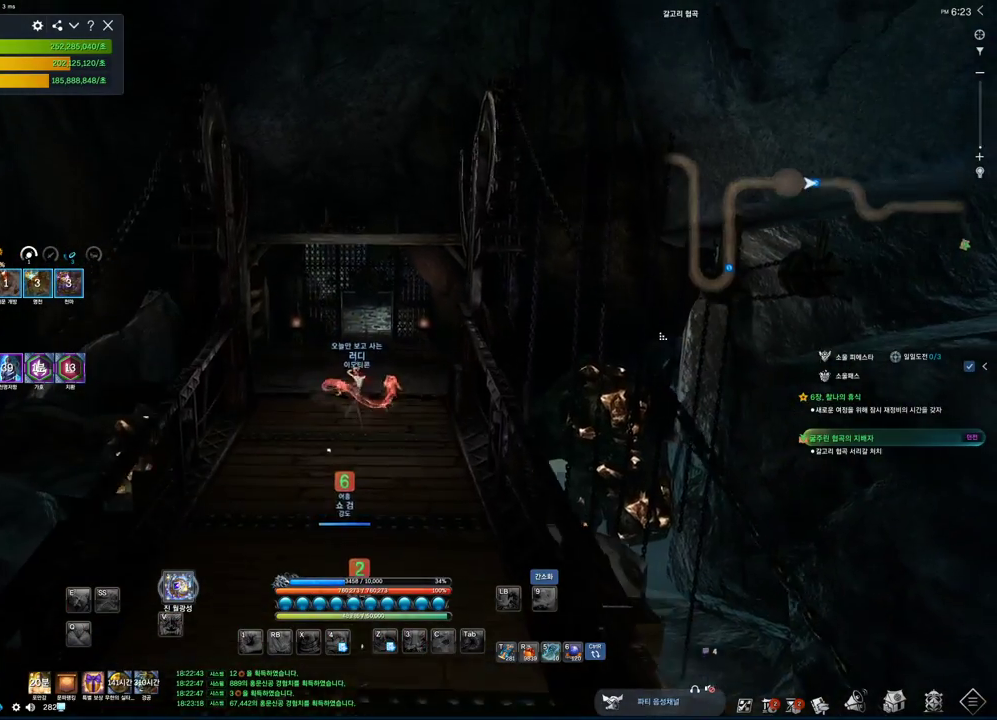
{"keys": ["alt", "w"], "mouse": ["left", "right"], "events": [[166, "mouse_left", "up"], [233, "mouse_right", "up"], [400, "mouse_left", "down"], [400, "mouse_right", "down"]]}
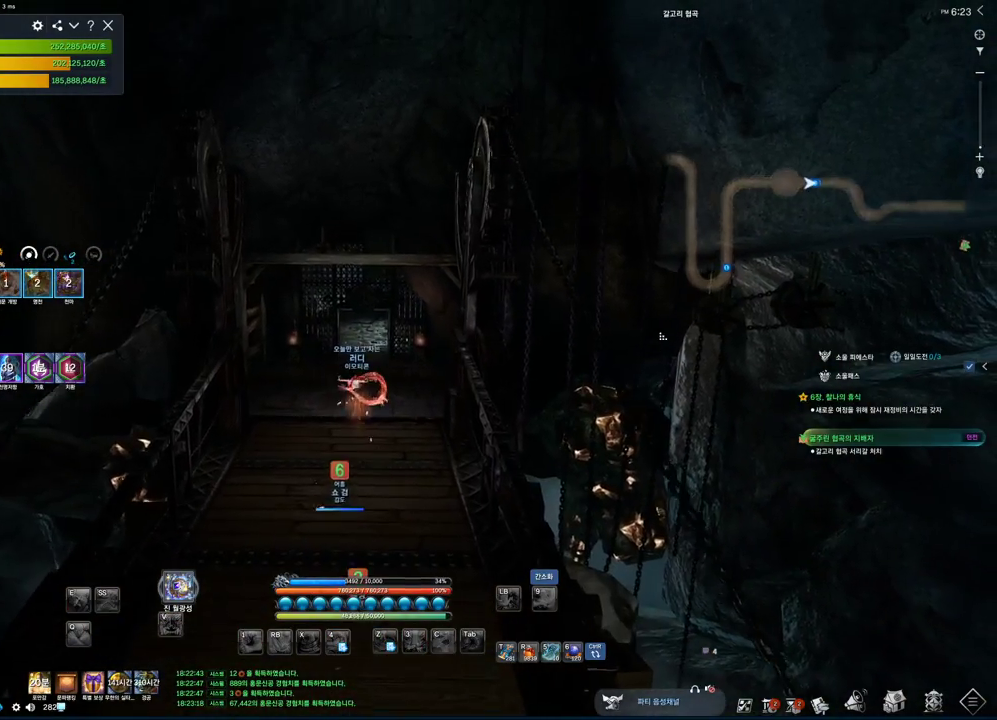
{"keys": ["w"], "mouse": ["mb4"], "events": [[33, "mouse_left", "up"], [33, "mouse_right", "up"], [133, "mouse_left", "down"], [133, "mouse_right", "down"], [233, "mouse_left", "up"], [233, "mouse_right", "up"], [366, "alt", "up"], [466, "mouse_mb4", "down"]]}
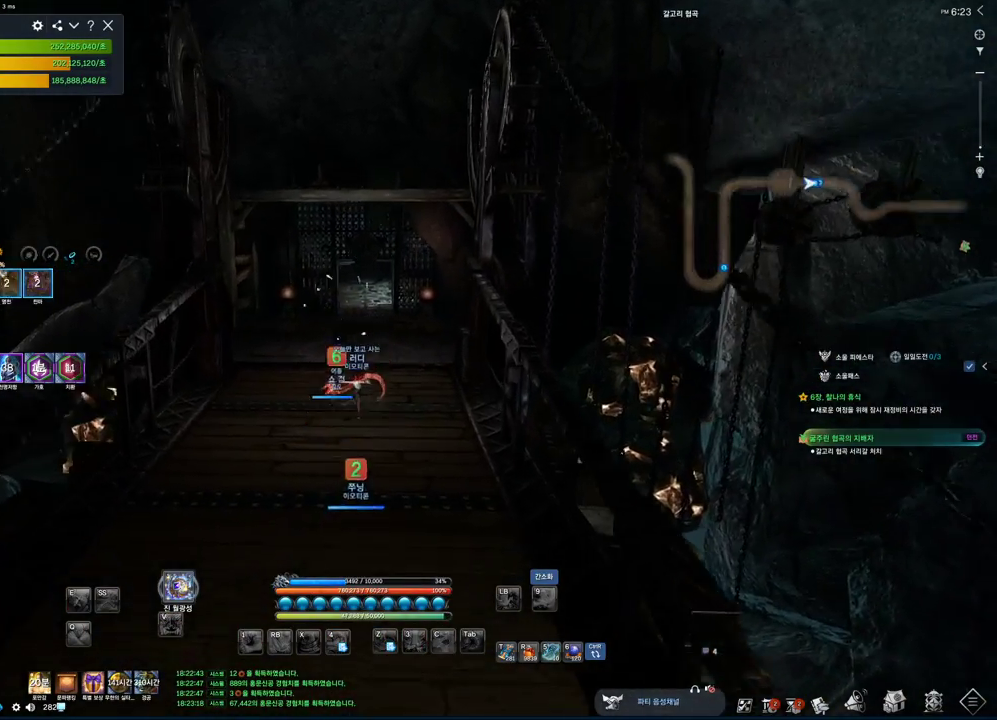
{"keys": ["d", "w"], "mouse": [], "events": [[200, "mouse_mb4", "up"], [266, "space", "down"], [366, "mouse_mb4", "down"], [433, "d", "down"], [433, "space", "up"], [466, "mouse_mb4", "up"]]}
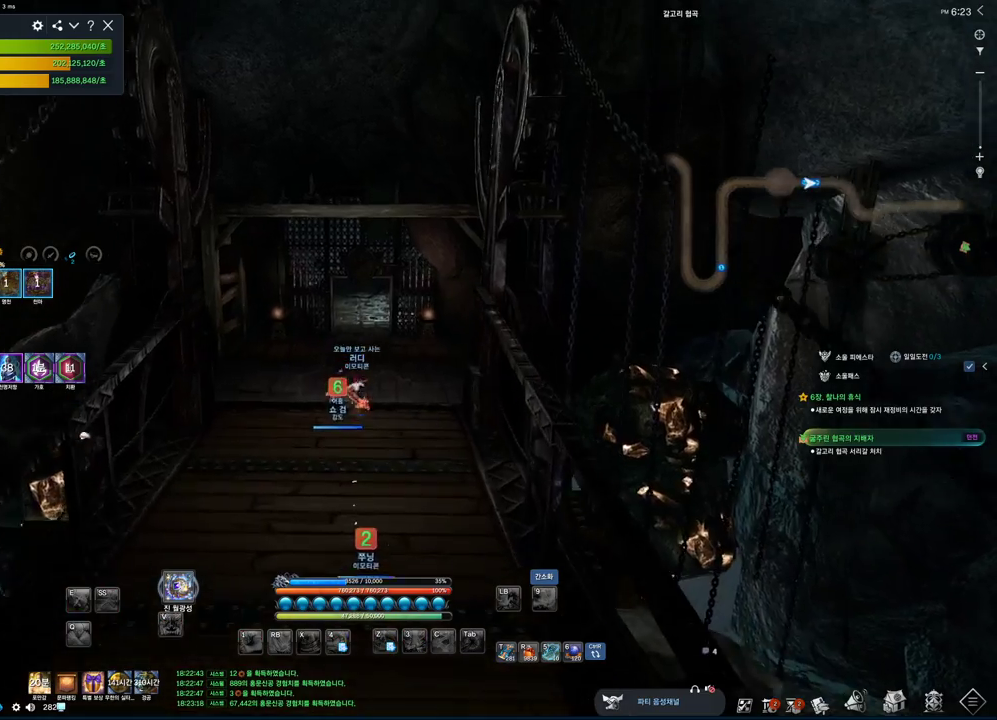
{"keys": ["alt", "w"], "mouse": [], "events": [[133, "d", "up"], [166, "mouse_mb4", "down"], [200, "alt", "down"], [233, "mouse_mb4", "up"], [333, "mouse_mb4", "down"], [400, "mouse_mb4", "up"]]}
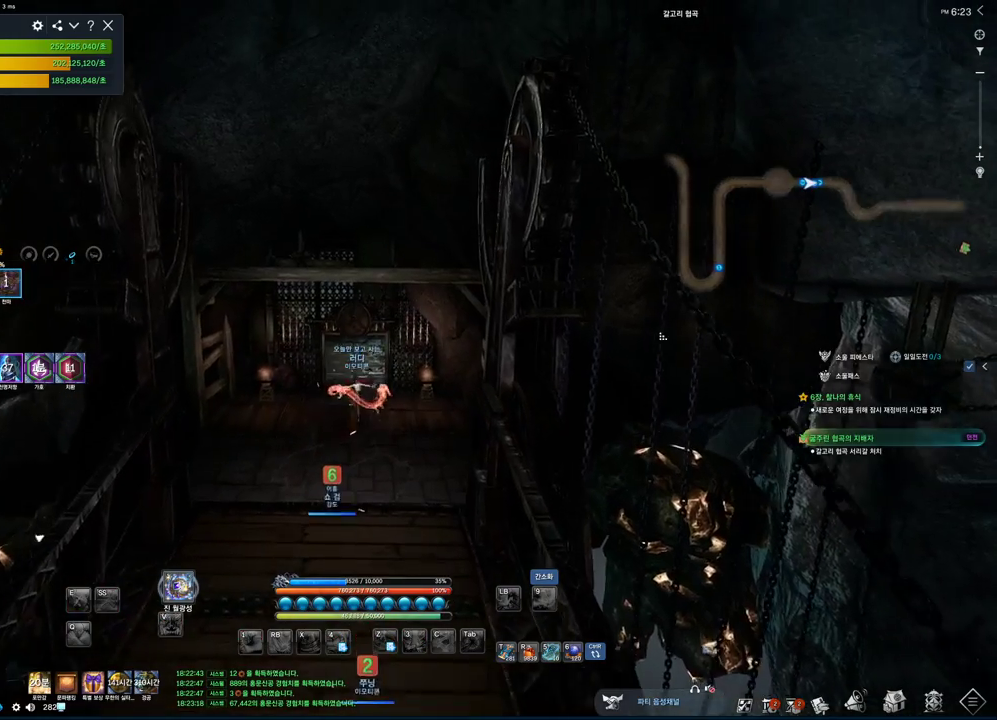
{"keys": ["alt", "w"], "mouse": ["left"], "events": [[500, "mouse_left", "down"]]}
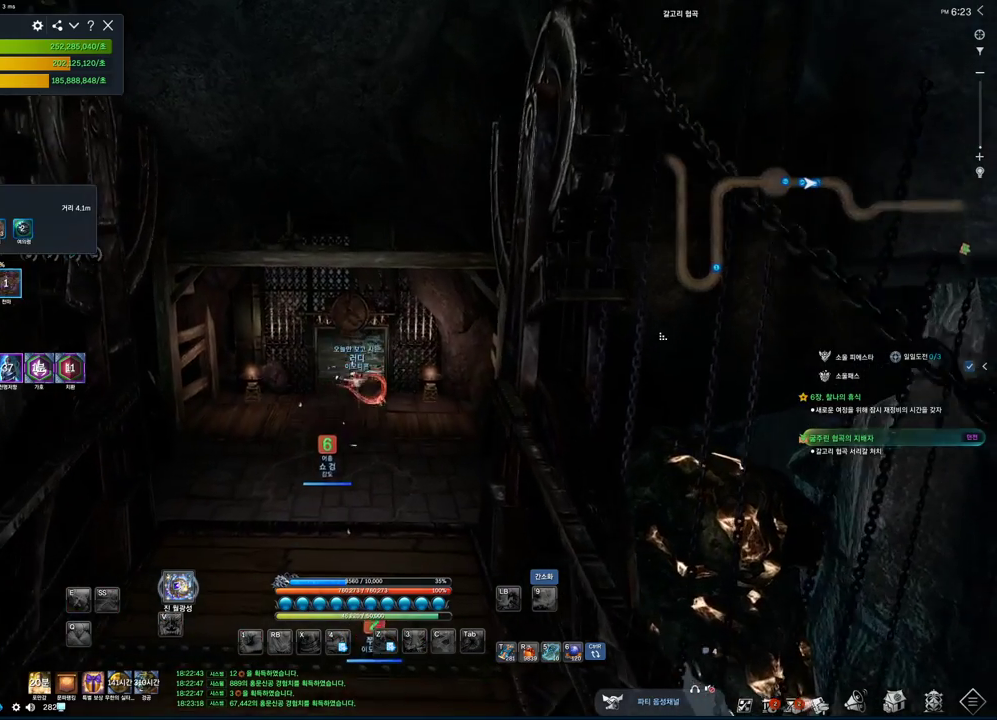
{"keys": ["alt", "w"], "mouse": ["left"], "events": [[100, "mouse_left", "up"], [433, "mouse_left", "down"]]}
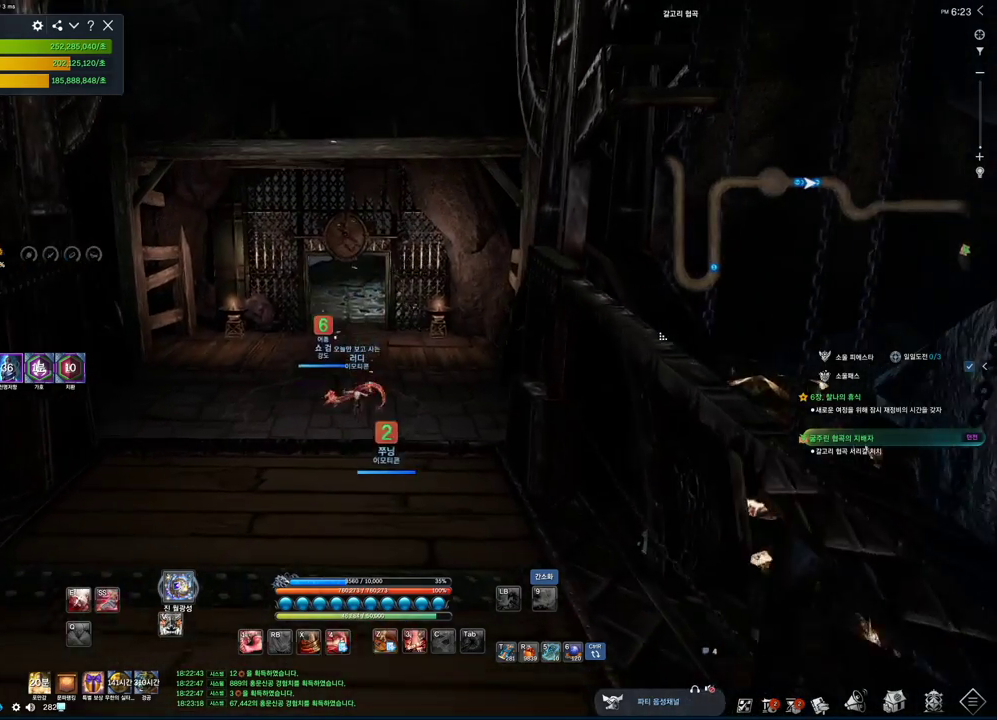
{"keys": ["w"], "mouse": ["left", "right"], "events": [[66, "mouse_left", "up"], [433, "mouse_left", "down"], [433, "mouse_right", "down"], [500, "alt", "up"]]}
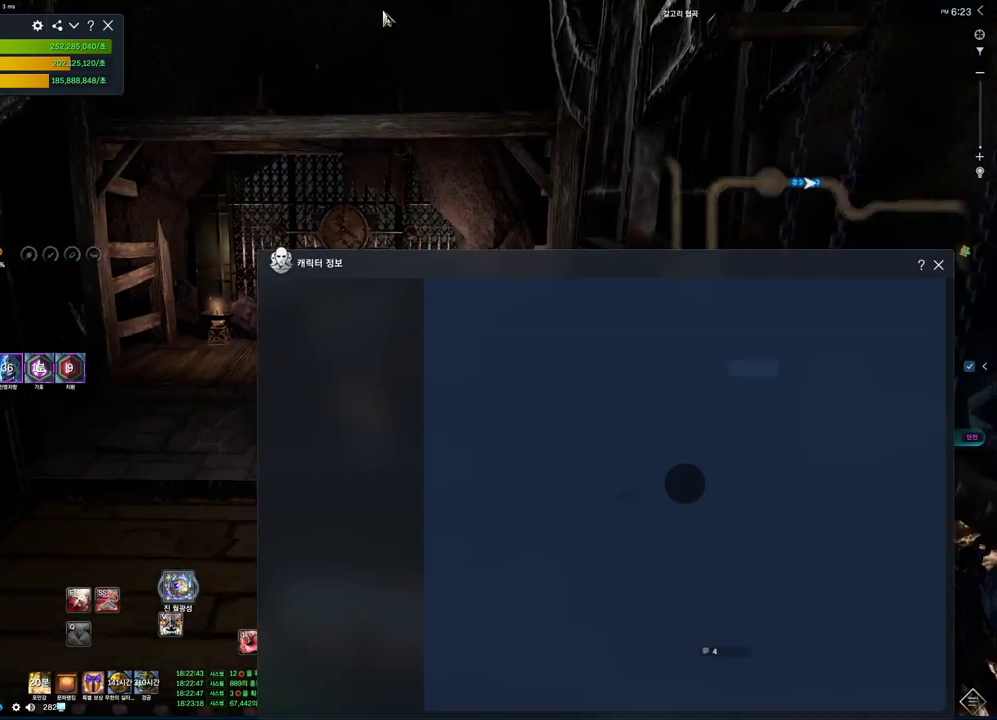
{"keys": ["w"], "mouse": ["left", "right"], "events": [[66, "mouse_right", "up"], [133, "mouse_left", "up"], [400, "mouse_left", "down"], [400, "mouse_right", "down"]]}
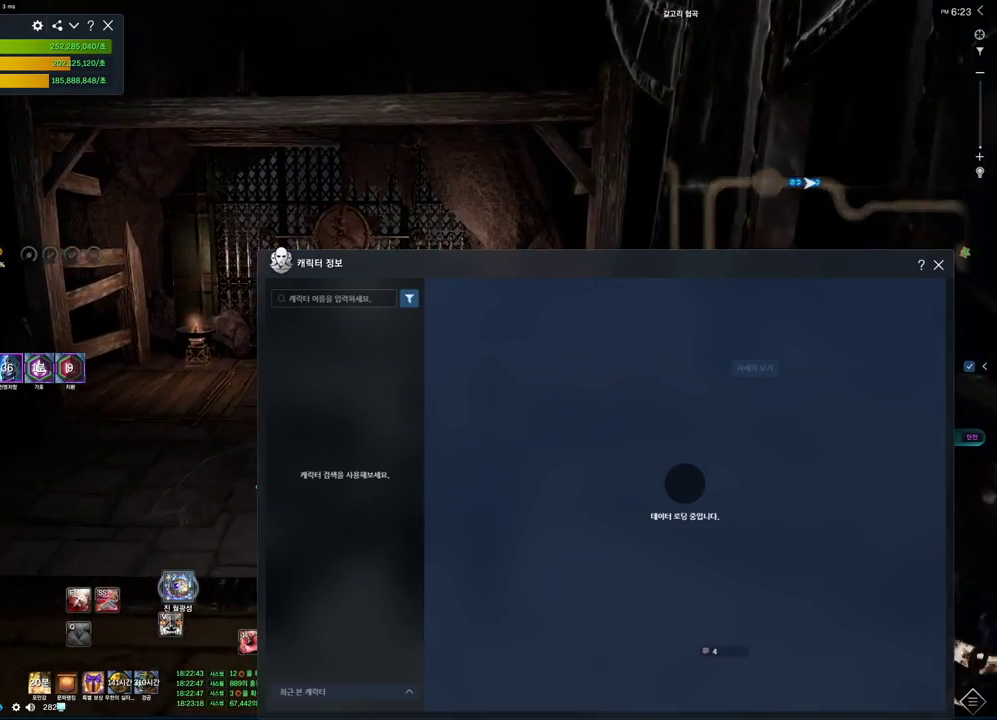
{"keys": ["w"], "mouse": ["left"], "events": [[33, "mouse_left", "up"], [100, "mouse_right", "up"], [466, "mouse_left", "down"]]}
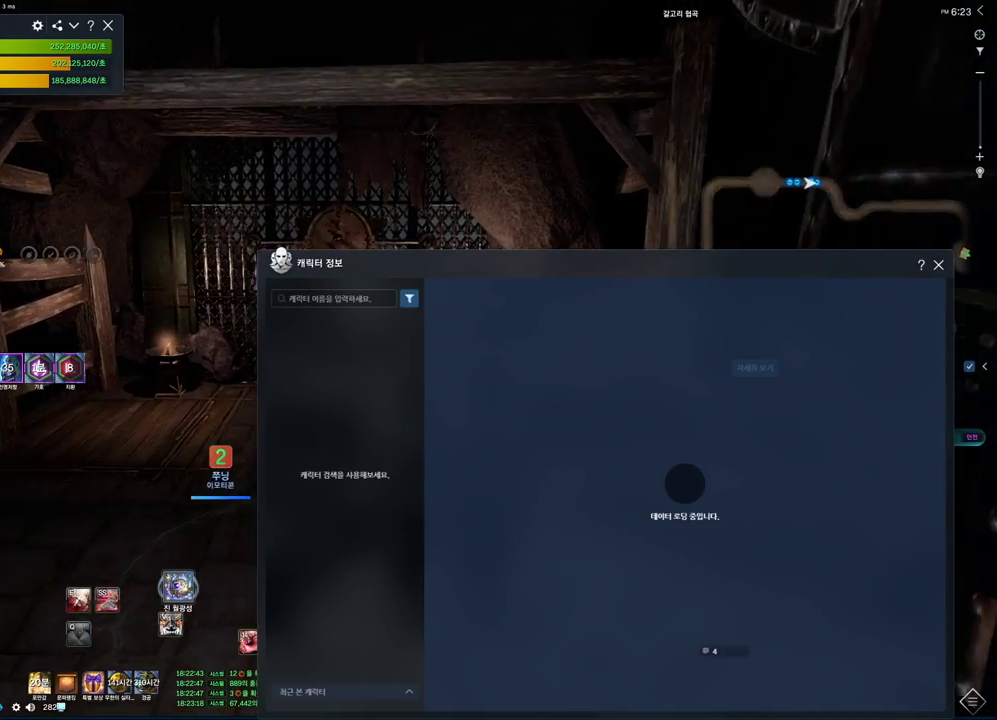
{"keys": ["w"], "mouse": ["left", "right"], "events": [[33, "mouse_right", "down"], [100, "mouse_left", "up"], [166, "mouse_right", "up"], [266, "mouse_left", "down"], [266, "mouse_right", "down"], [333, "mouse_left", "up"], [333, "mouse_right", "up"], [500, "mouse_left", "down"], [500, "mouse_right", "down"]]}
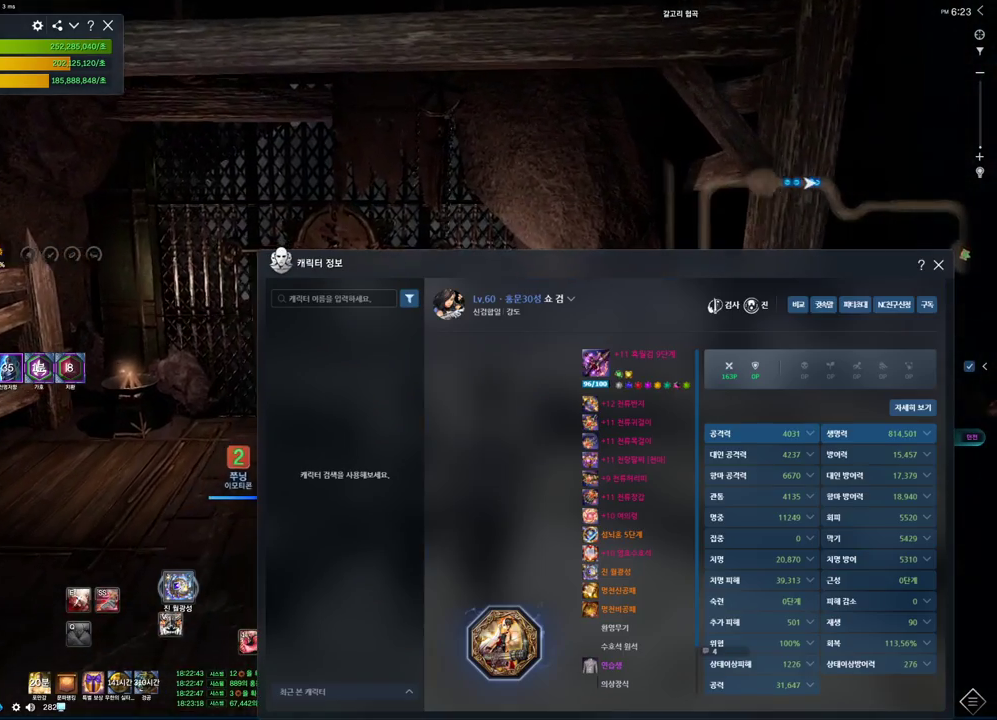
{"keys": ["d", "w"], "mouse": [], "events": [[133, "mouse_left", "up"], [133, "mouse_right", "up"], [333, "d", "down"]]}
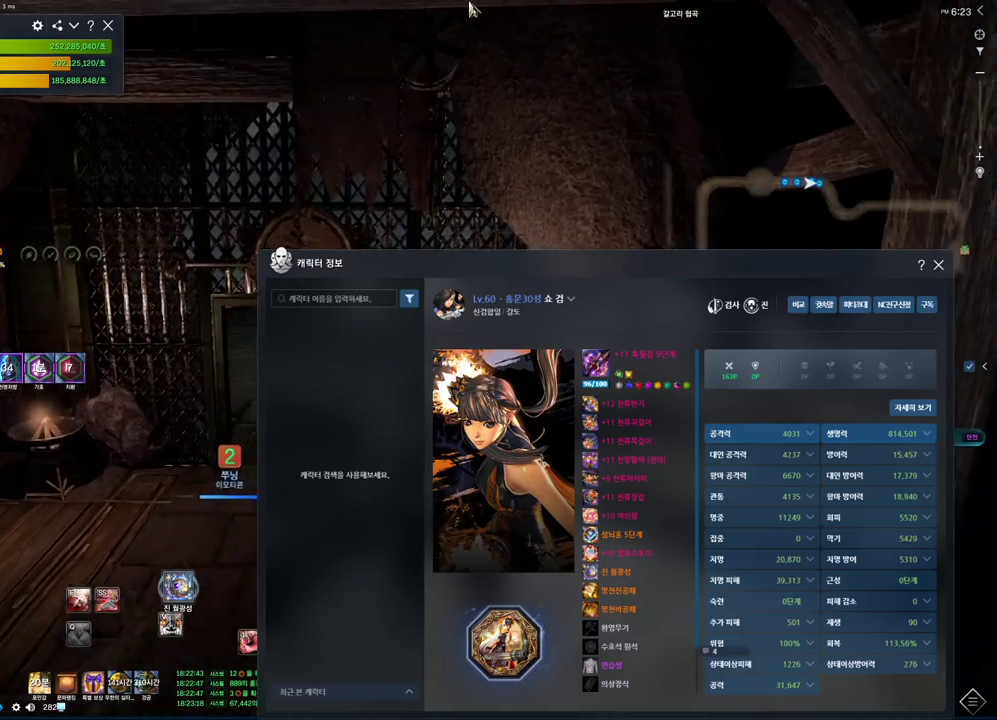
{"keys": ["d", "w"], "mouse": ["left"], "events": [[433, "mouse_left", "down"]]}